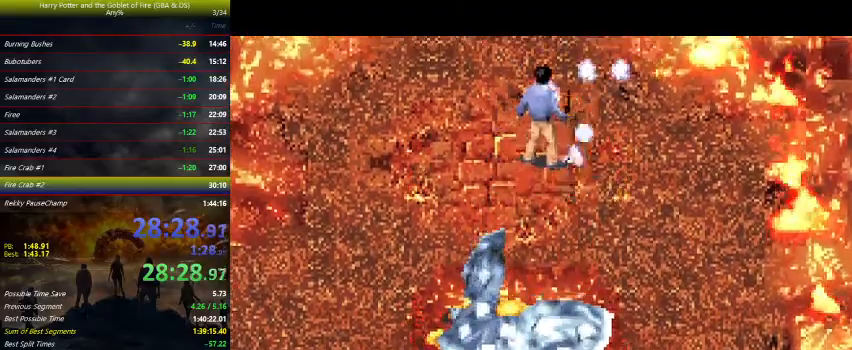
Gameplay with keyboard and mouse; each line is a JSON object with the keys held at the frame after it. "events" lists presses ("down") and releases ("up") of "a", "ctrl", "d", "down", "e", "escape", "f", "f1", "f4", "left", "q", "r", "return", "right", "s", "shift", "space", "tab", "up", "w" and "z" between this image and that frame as [ms after this image, input, new state], when the widget could be followed in between. No other keys are recorded. Mouse buttons are not recorded. Not read: mouse_move.
{"keys": ["down", "w", "z"], "events": [[500, "w", "down"]]}
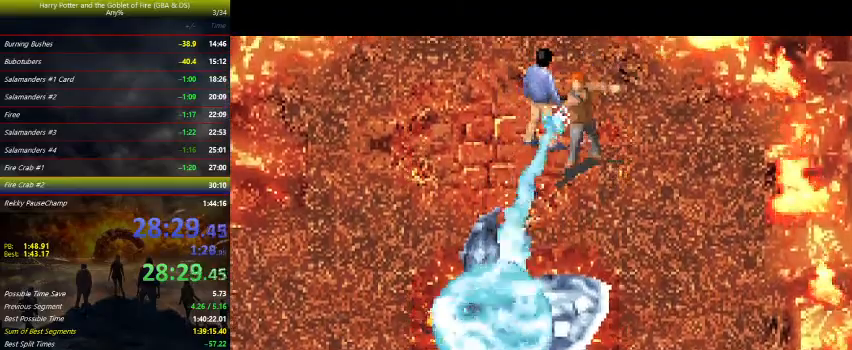
{"keys": ["z"], "events": [[67, "down", "up"], [133, "w", "up"]]}
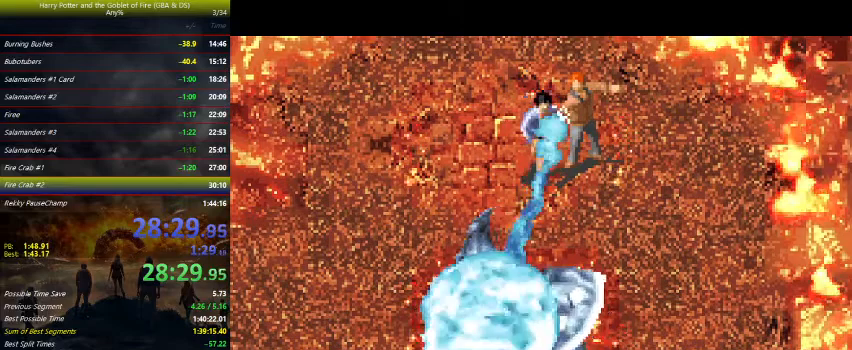
{"keys": ["z"], "events": []}
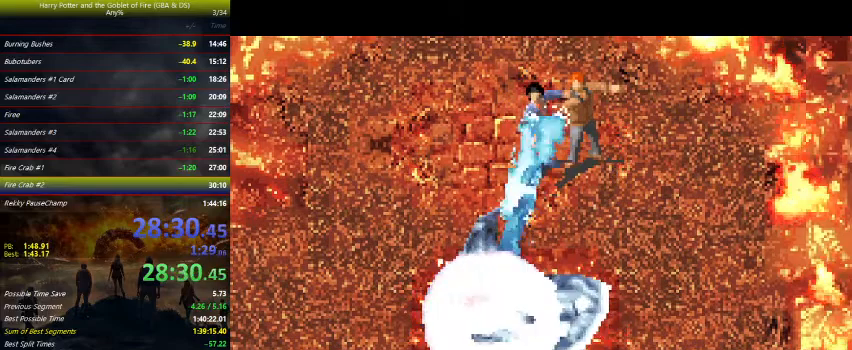
{"keys": ["z"], "events": [[133, "w", "down"], [267, "w", "up"]]}
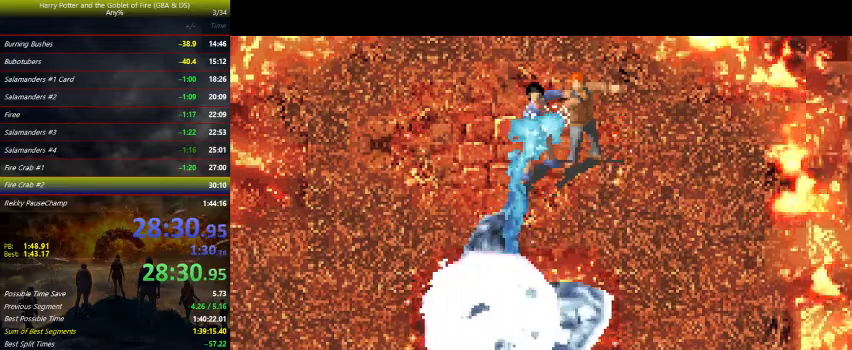
{"keys": ["z"], "events": []}
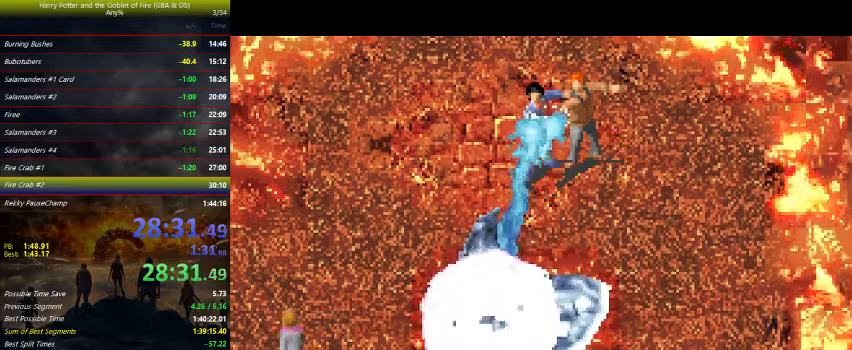
{"keys": ["z"], "events": []}
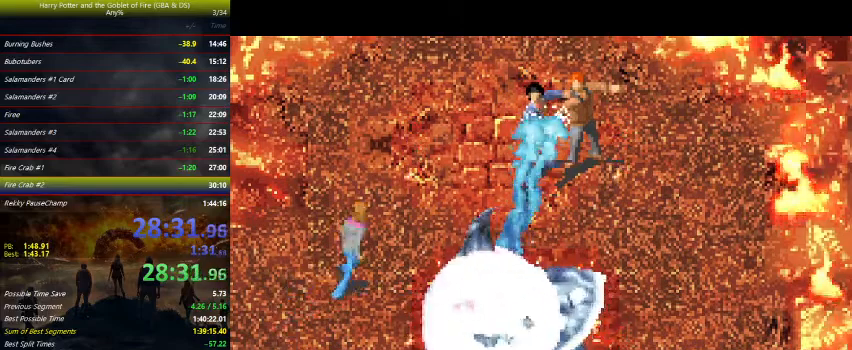
{"keys": ["z"], "events": []}
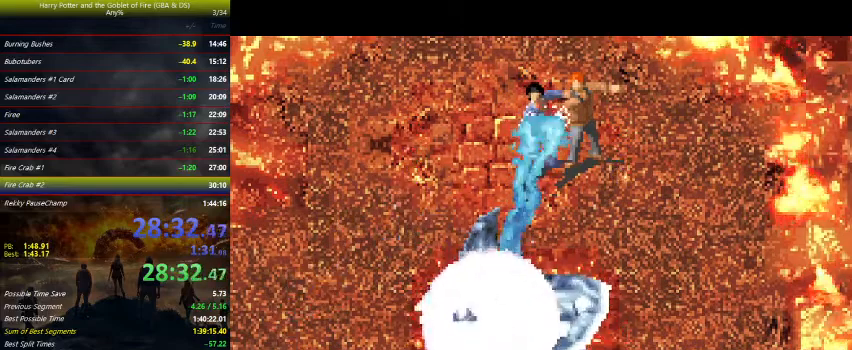
{"keys": ["z"], "events": [[267, "w", "down"], [333, "w", "up"], [433, "w", "down"], [500, "w", "up"]]}
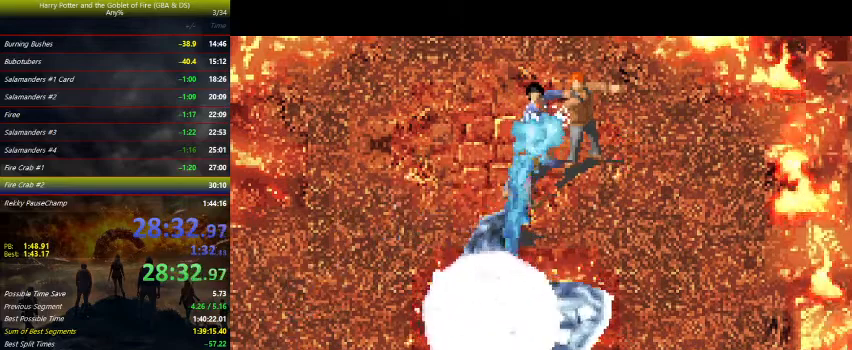
{"keys": ["w", "z"], "events": [[67, "w", "down"], [200, "w", "up"], [300, "w", "down"], [400, "w", "up"], [467, "w", "down"]]}
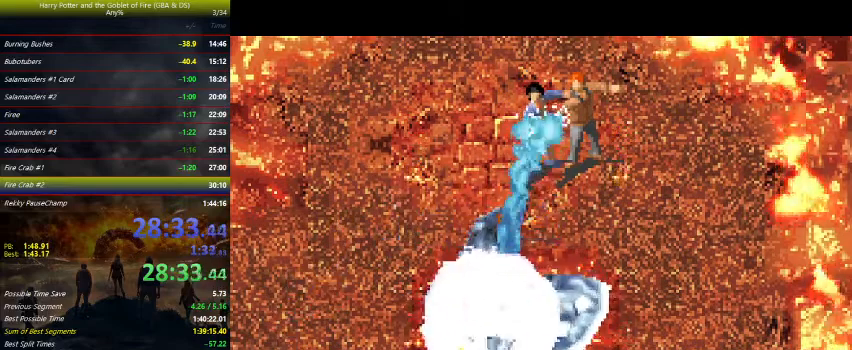
{"keys": ["z"], "events": [[67, "w", "up"], [167, "w", "down"], [267, "w", "up"], [367, "w", "down"], [500, "w", "up"]]}
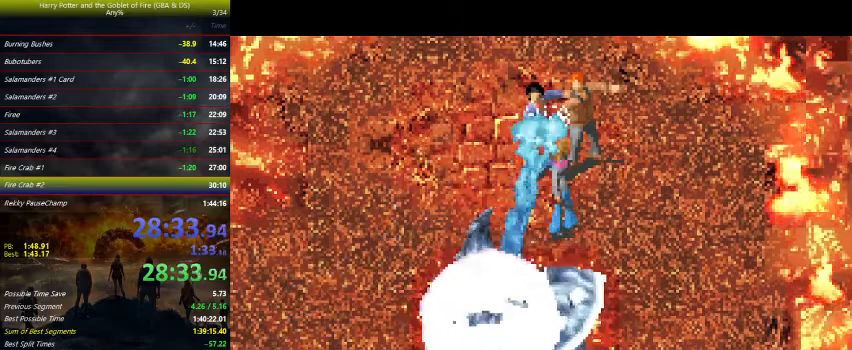
{"keys": ["w", "z"], "events": [[100, "w", "down"], [200, "w", "up"], [300, "w", "down"], [400, "w", "up"], [467, "w", "down"]]}
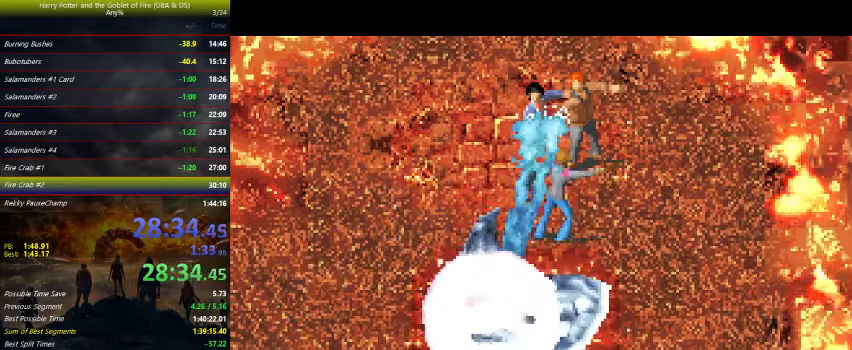
{"keys": ["z"], "events": [[133, "w", "up"]]}
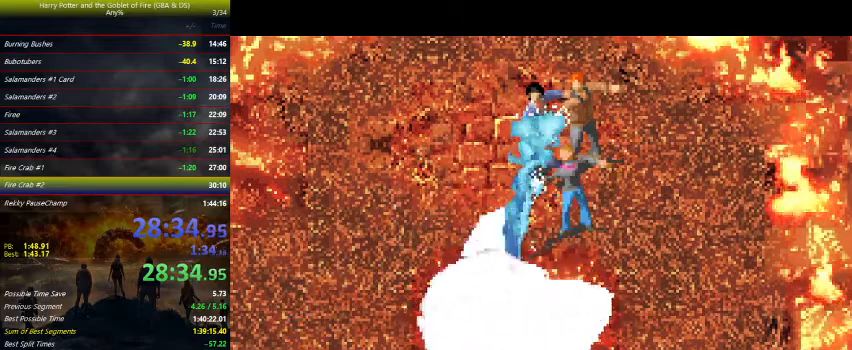
{"keys": ["z"], "events": []}
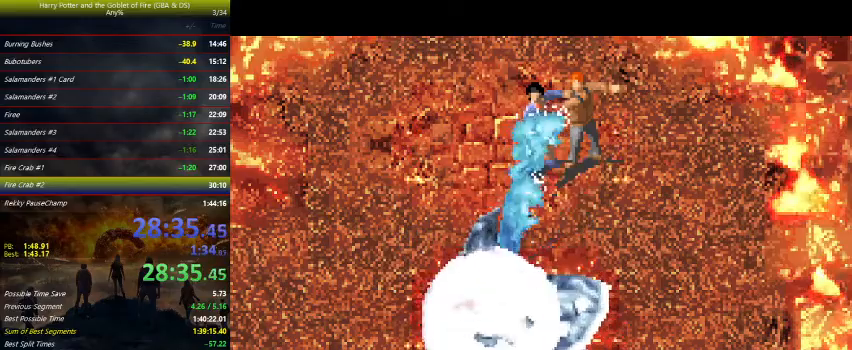
{"keys": ["z"], "events": []}
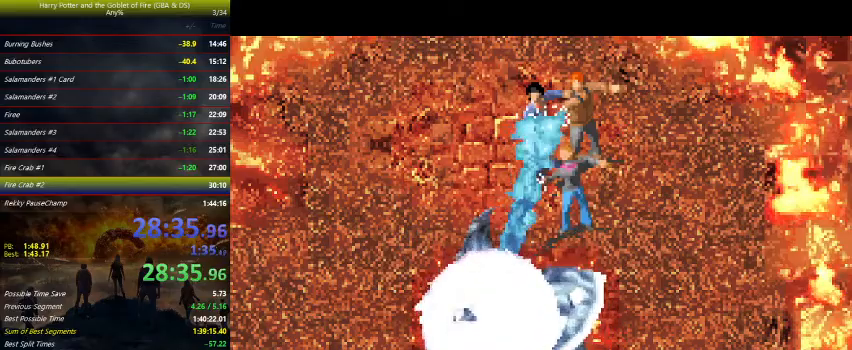
{"keys": ["z"], "events": []}
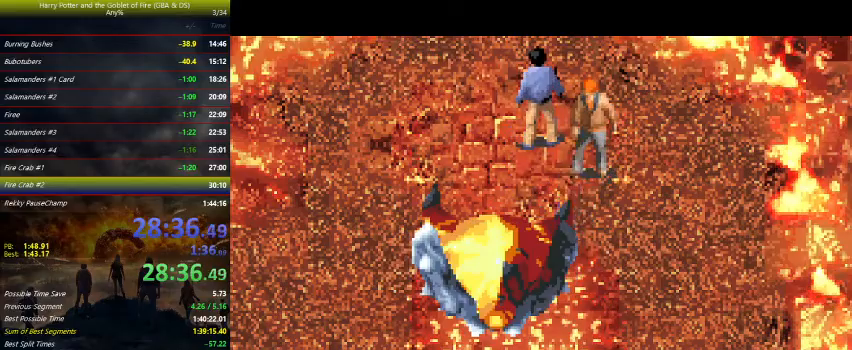
{"keys": ["left", "up"], "events": [[267, "z", "up"], [433, "left", "down"], [433, "up", "down"]]}
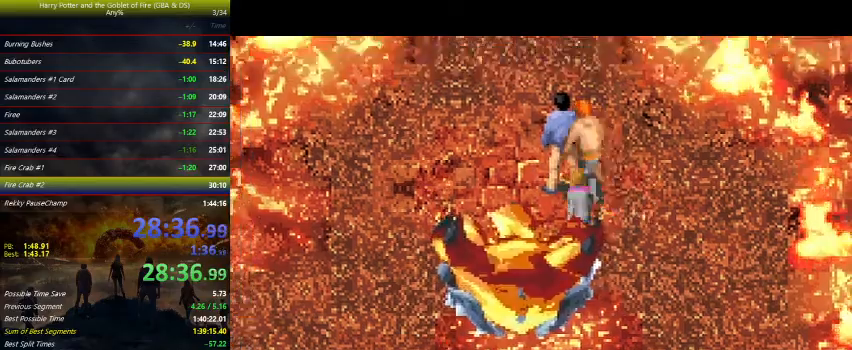
{"keys": ["up"], "events": [[367, "left", "up"]]}
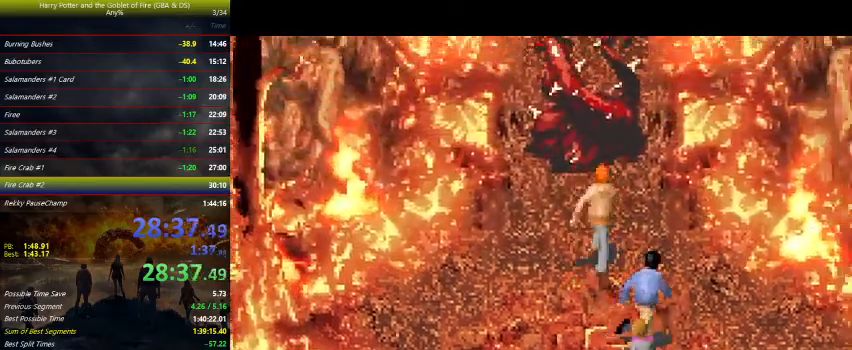
{"keys": ["up"], "events": []}
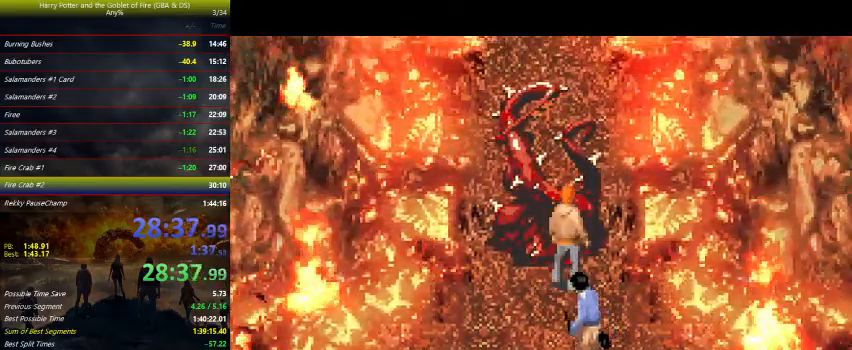
{"keys": ["down"], "events": [[267, "up", "up"], [333, "down", "down"]]}
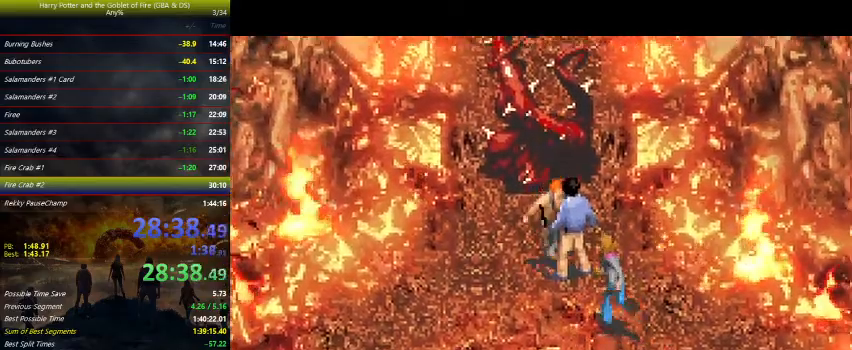
{"keys": ["down"], "events": []}
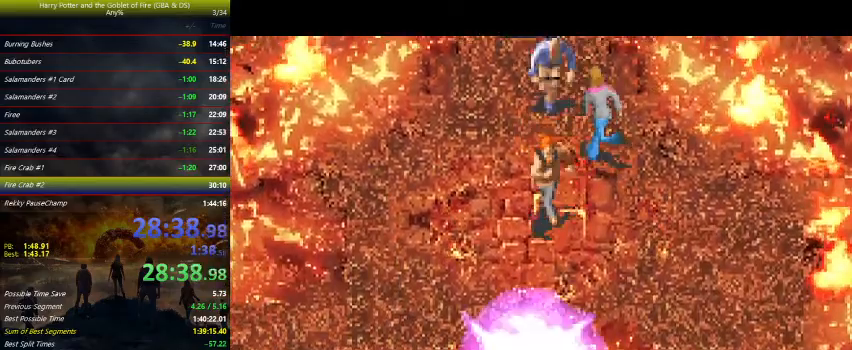
{"keys": ["up"], "events": [[67, "down", "up"], [167, "up", "down"]]}
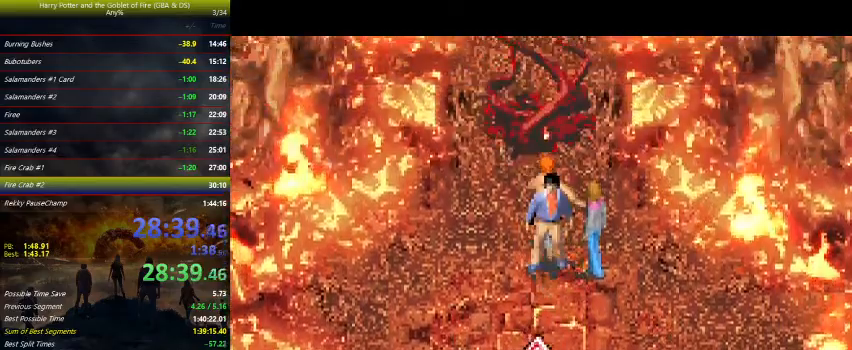
{"keys": ["up"], "events": []}
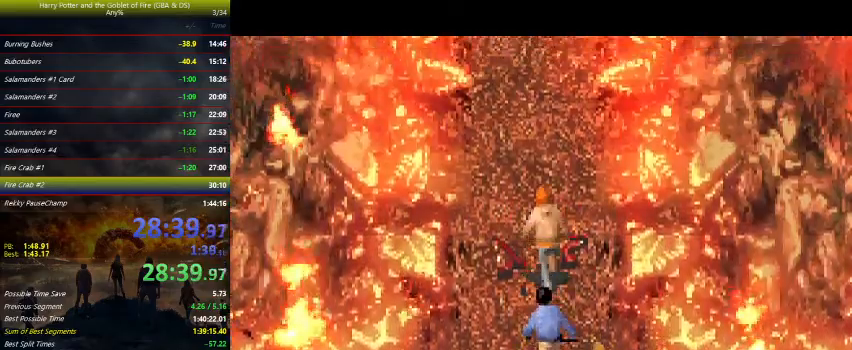
{"keys": ["up"], "events": []}
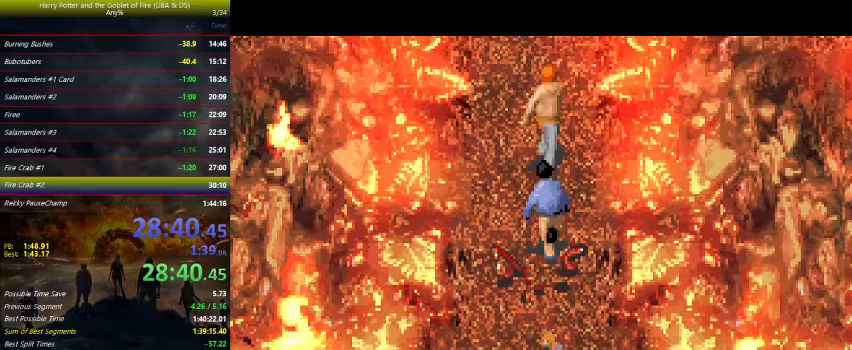
{"keys": ["up"], "events": []}
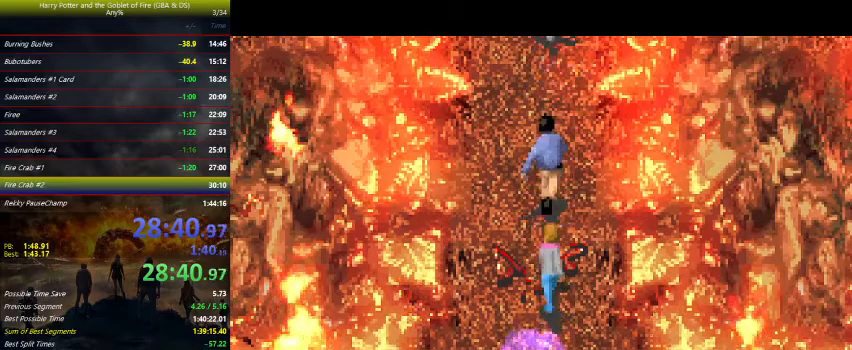
{"keys": [], "events": [[367, "up", "up"]]}
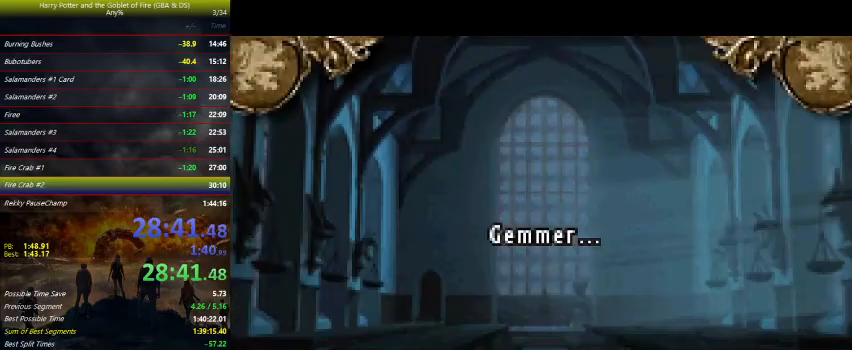
{"keys": [], "events": []}
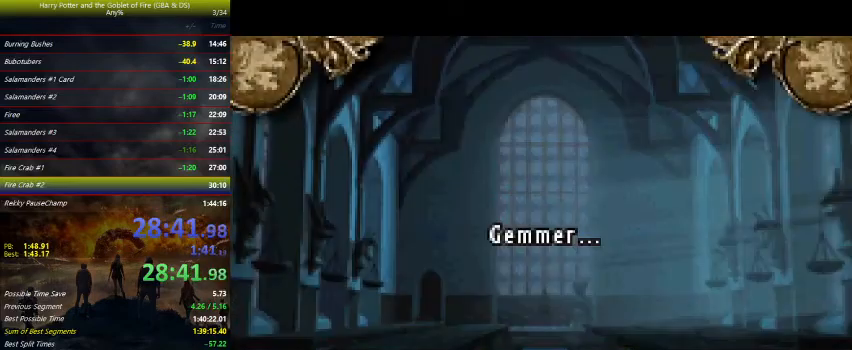
{"keys": [], "events": []}
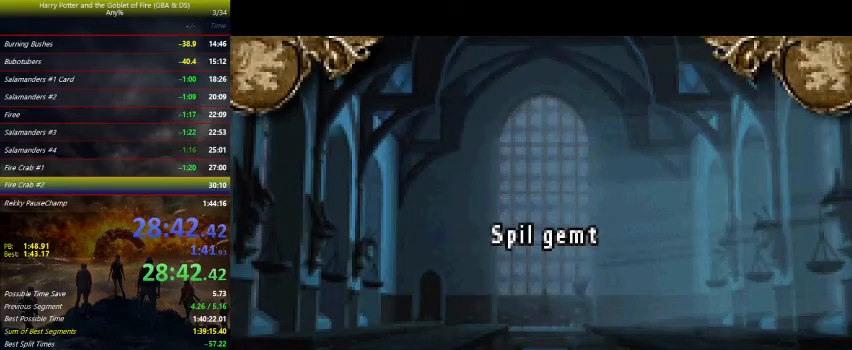
{"keys": [], "events": [[100, "r", "down"], [133, "r", "up"]]}
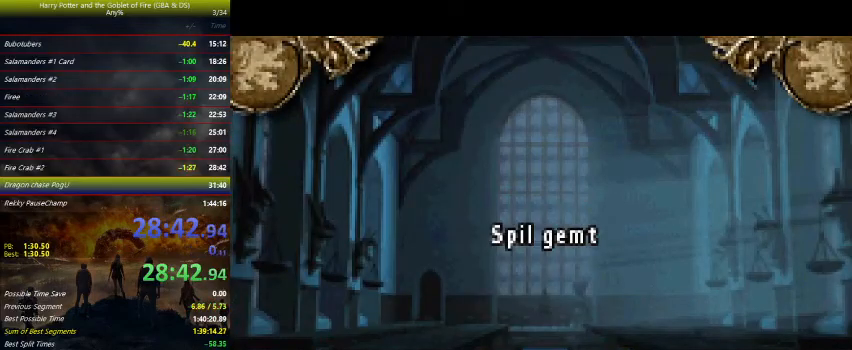
{"keys": [], "events": []}